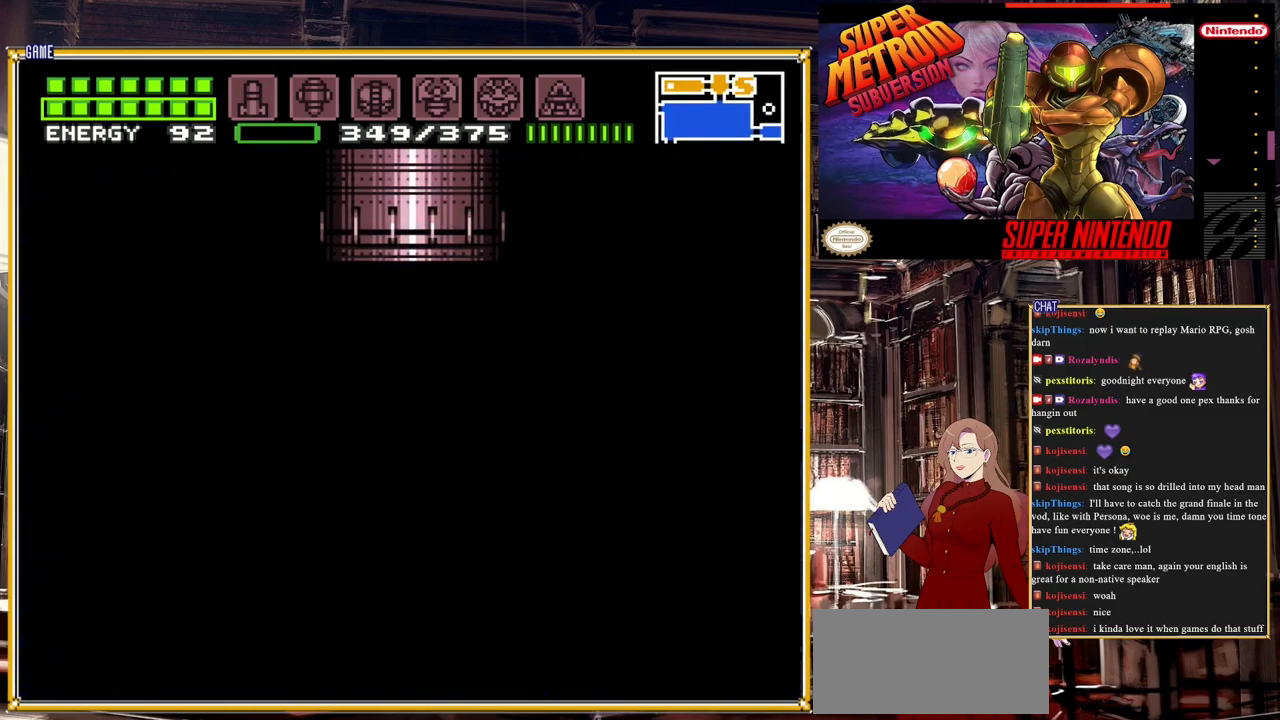
Gameplay with a controller (Nintendo layout); each line is a JSON object with the inputs held at the frame after it. "events" lists button and stick changes between this image and that frame as [ms after this image, input, new state], when the widget could be followed in between. Not read: L3 R3.
{"buttons": ["A"], "events": []}
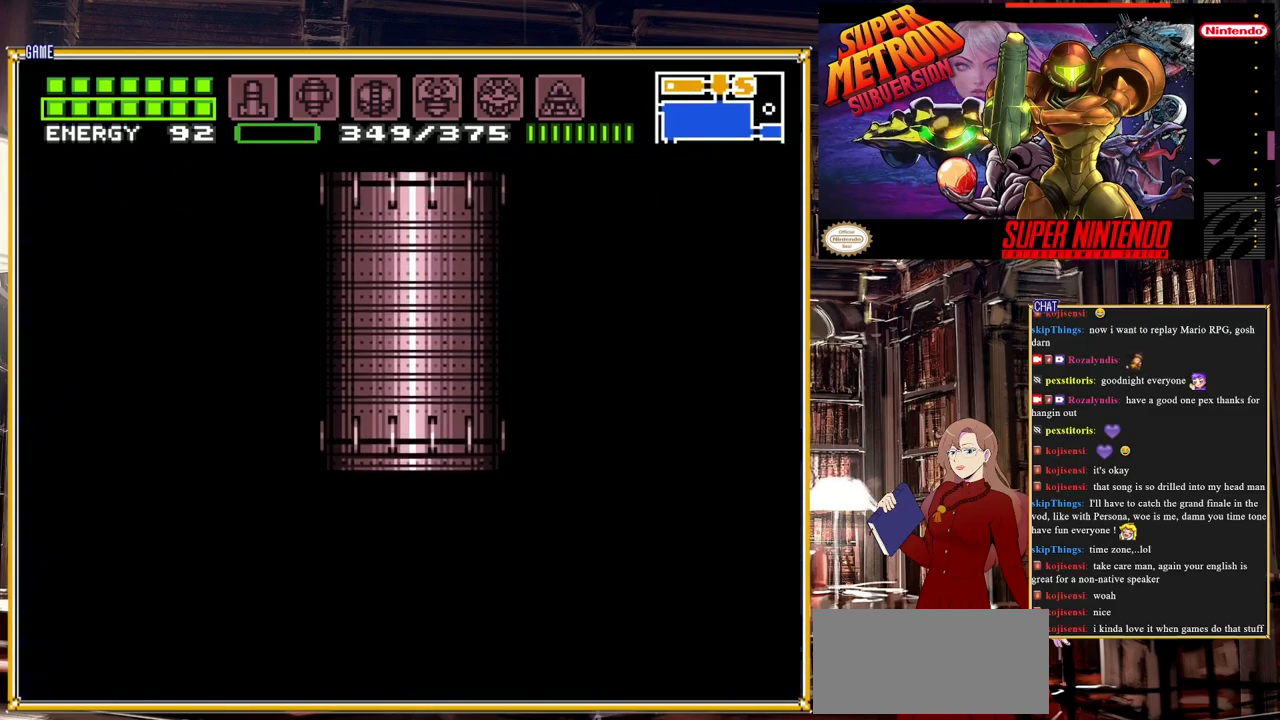
{"buttons": ["A"], "events": []}
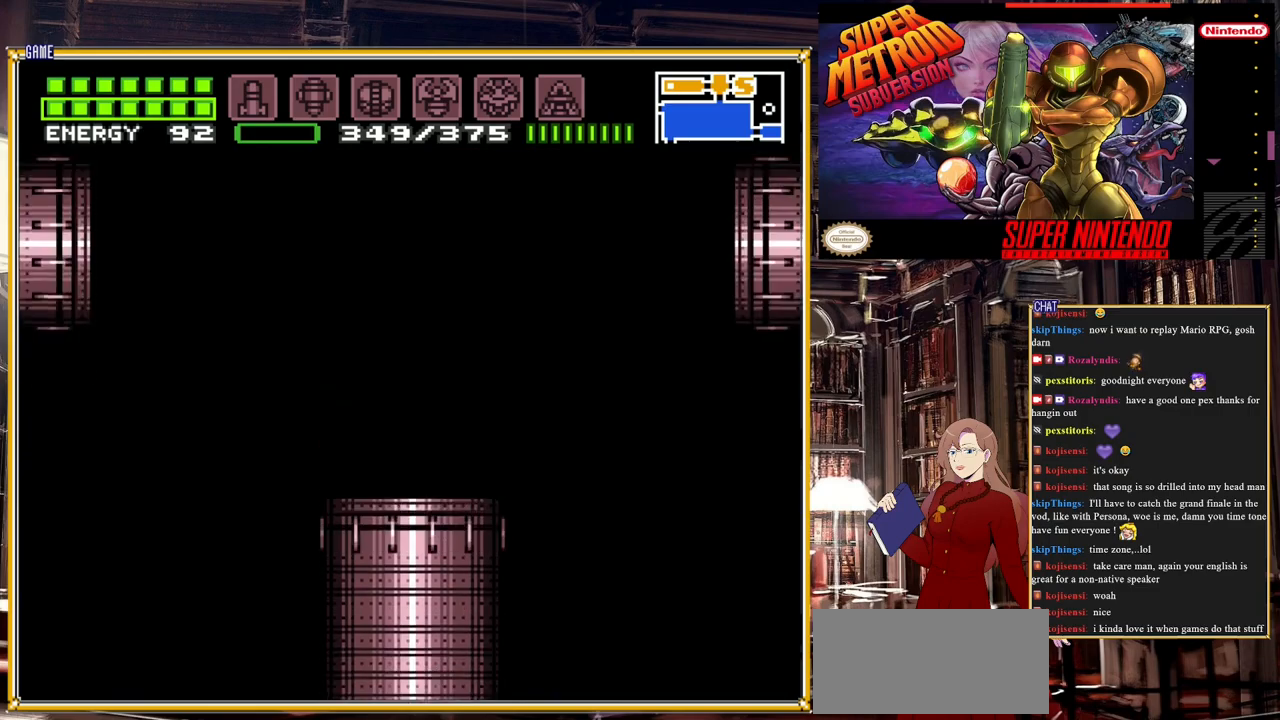
{"buttons": ["A", "DPAD_RIGHT"], "events": [[433, "DPAD_RIGHT", "down"]]}
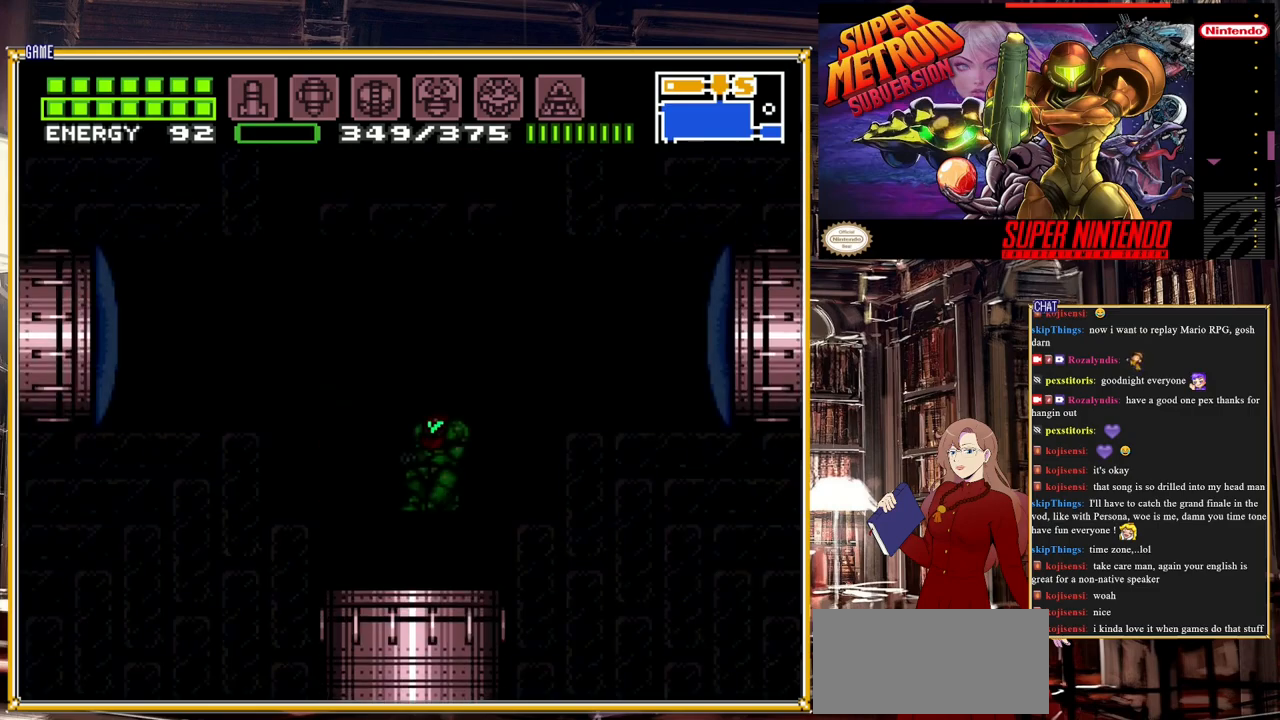
{"buttons": ["R1", "DPAD_RIGHT"], "events": [[450, "A", "up"], [500, "R1", "down"]]}
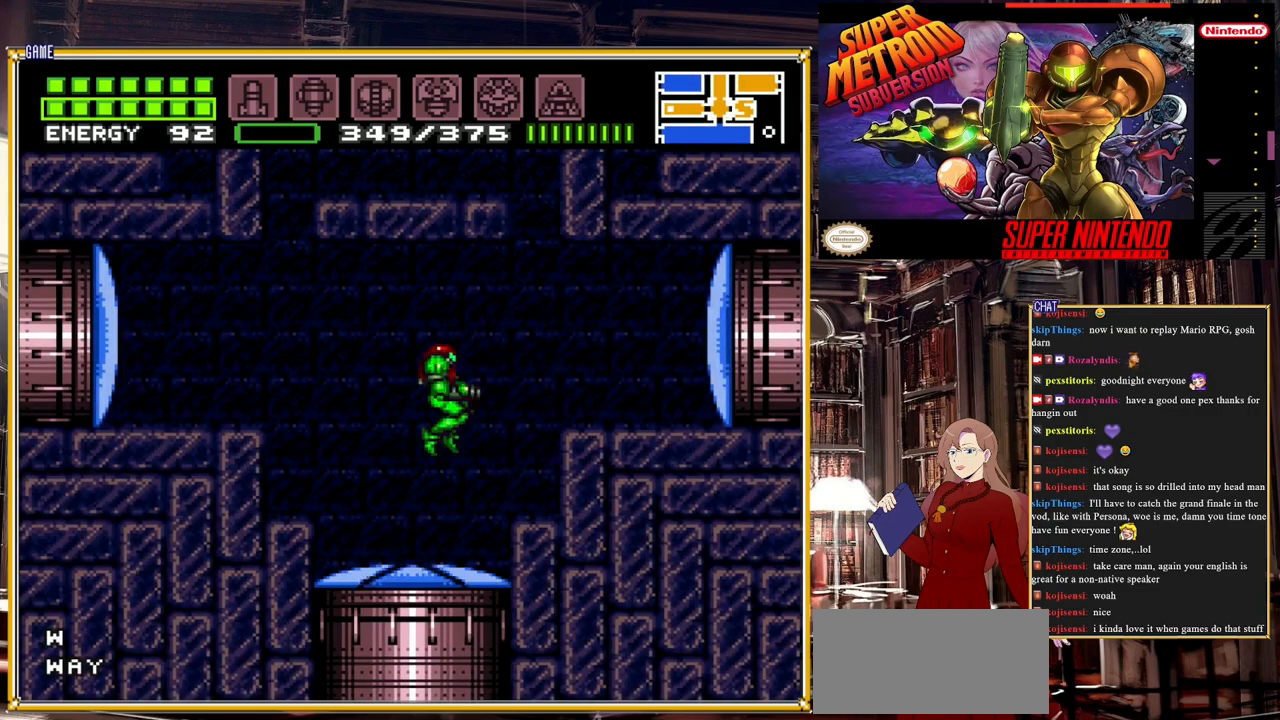
{"buttons": ["A", "DPAD_RIGHT"], "events": [[100, "Y", "down"], [233, "Y", "up"], [250, "R1", "up"], [500, "A", "down"]]}
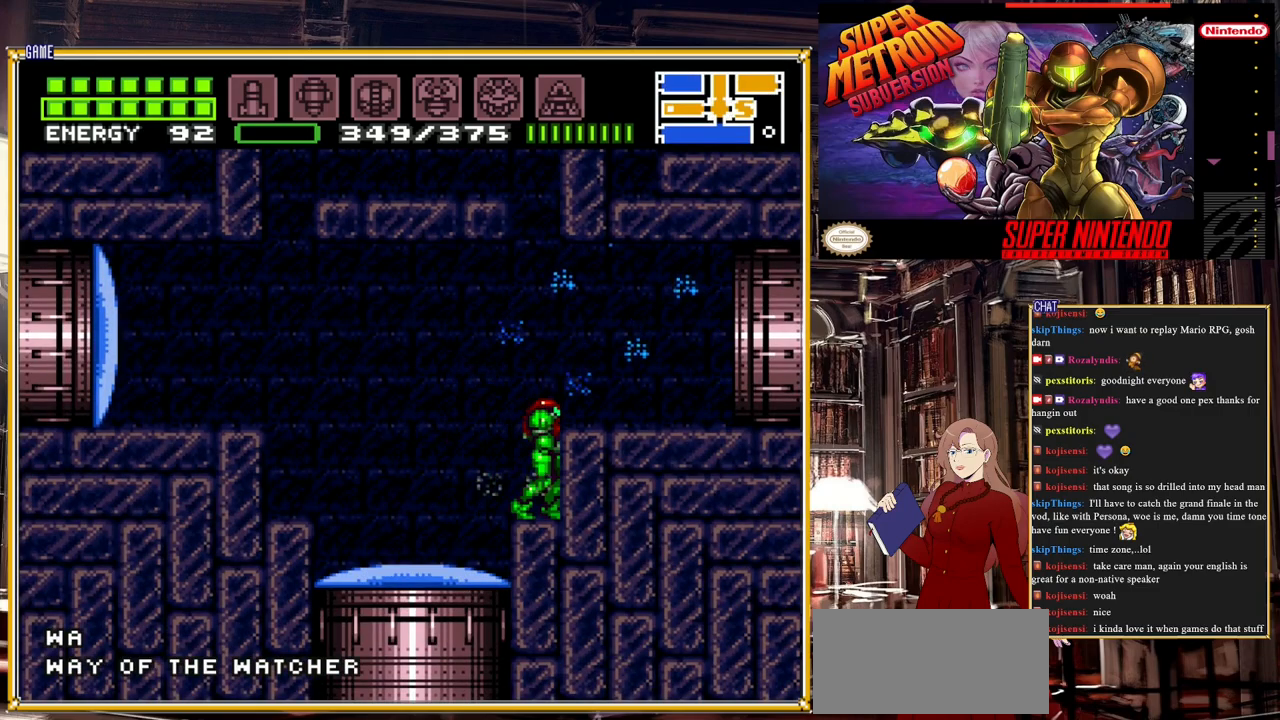
{"buttons": ["A", "DPAD_RIGHT"], "events": [[150, "A", "up"], [367, "A", "down"]]}
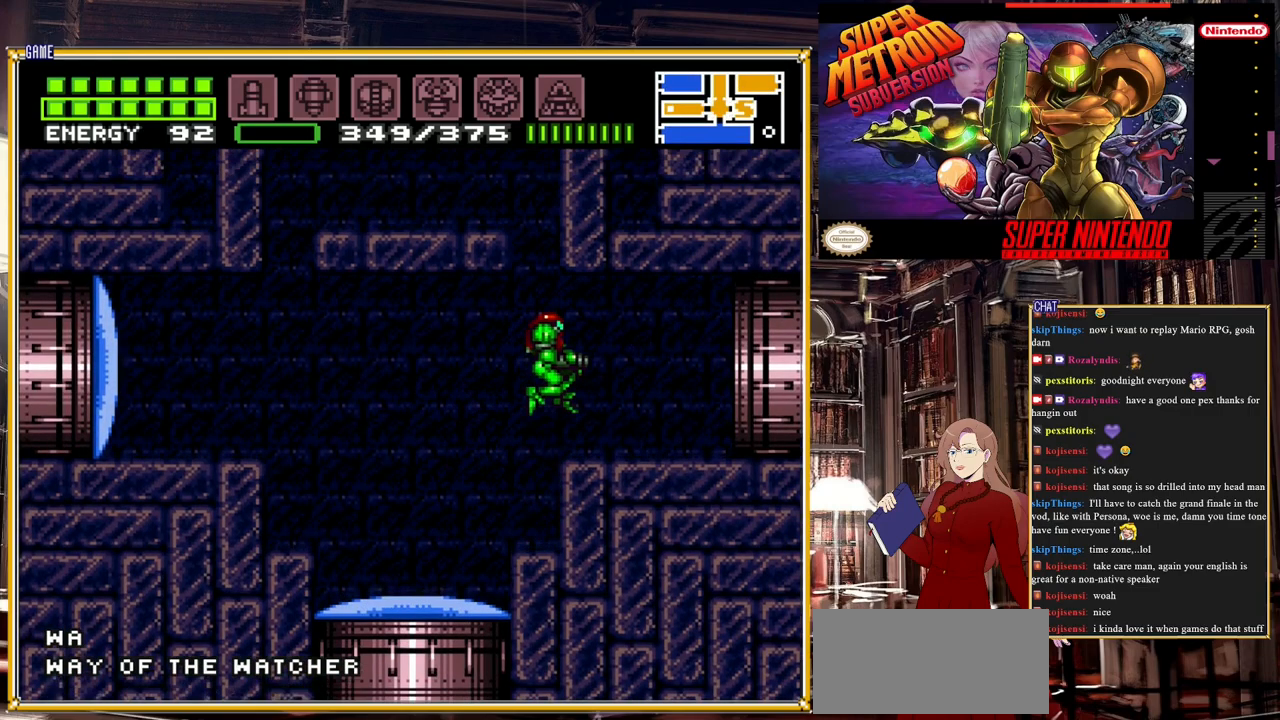
{"buttons": ["B", "DPAD_RIGHT"], "events": [[33, "A", "up"], [433, "B", "down"]]}
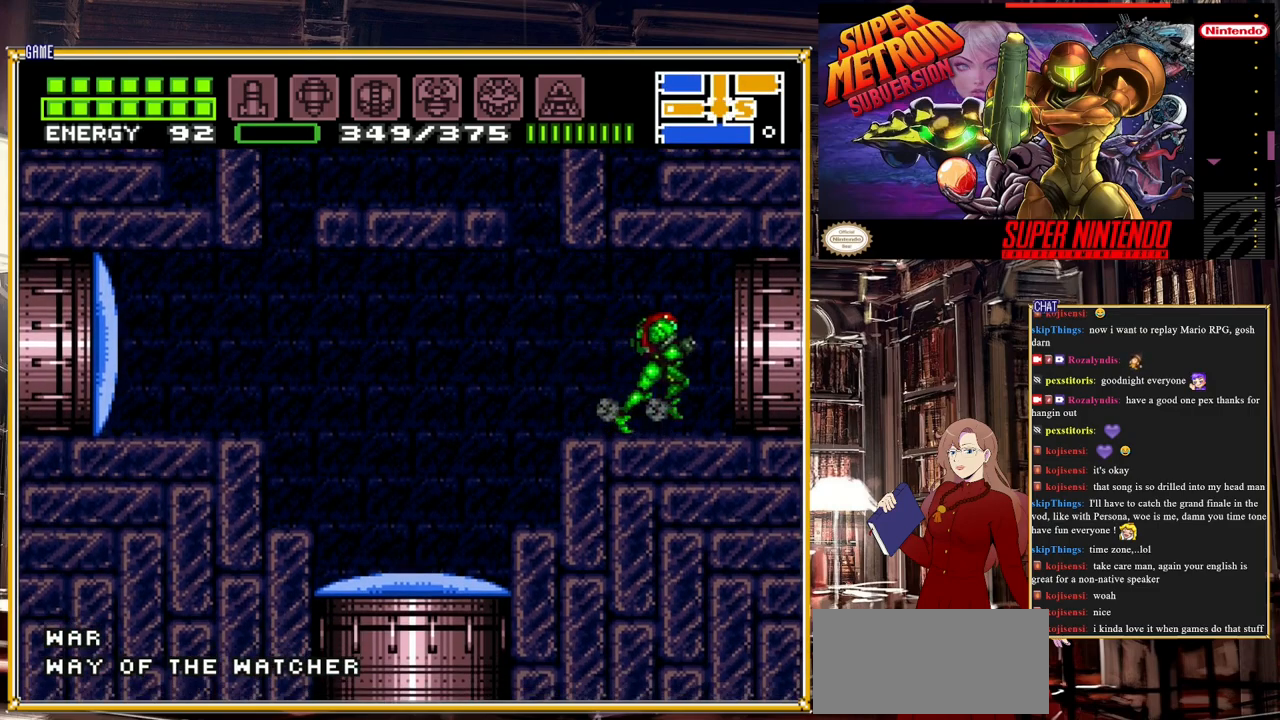
{"buttons": [], "events": [[483, "B", "up"], [483, "DPAD_RIGHT", "up"]]}
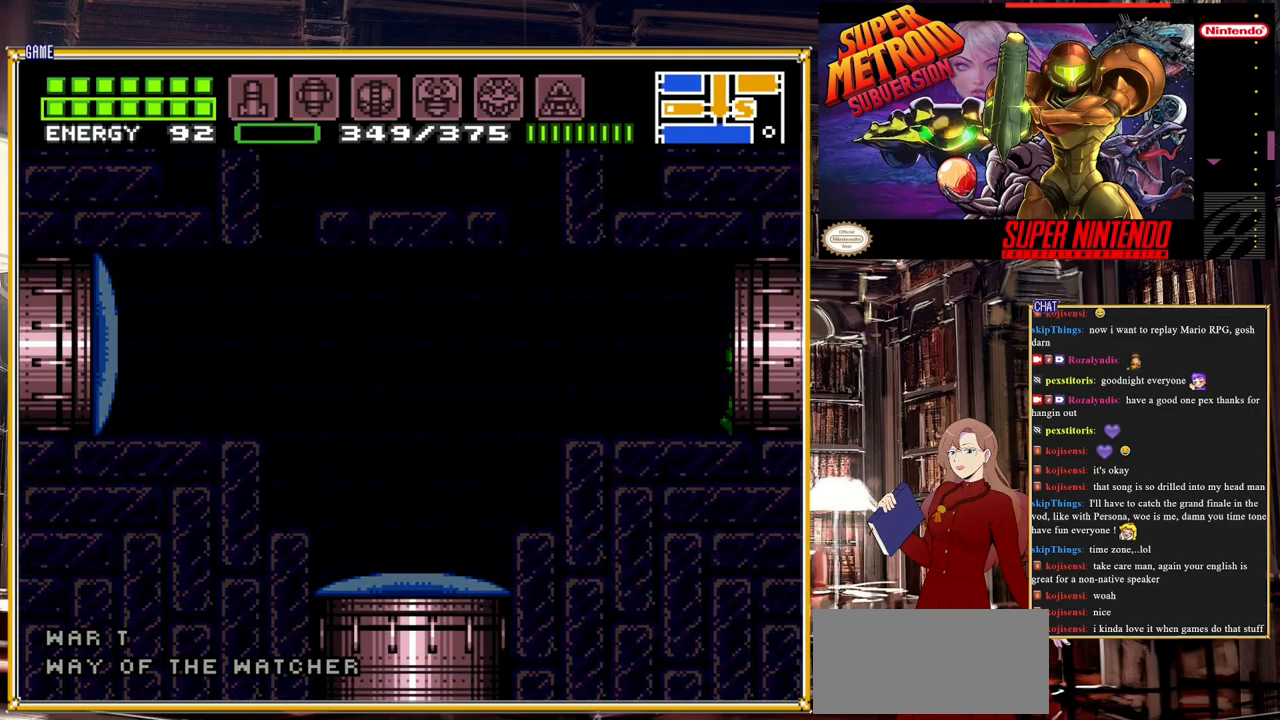
{"buttons": [], "events": []}
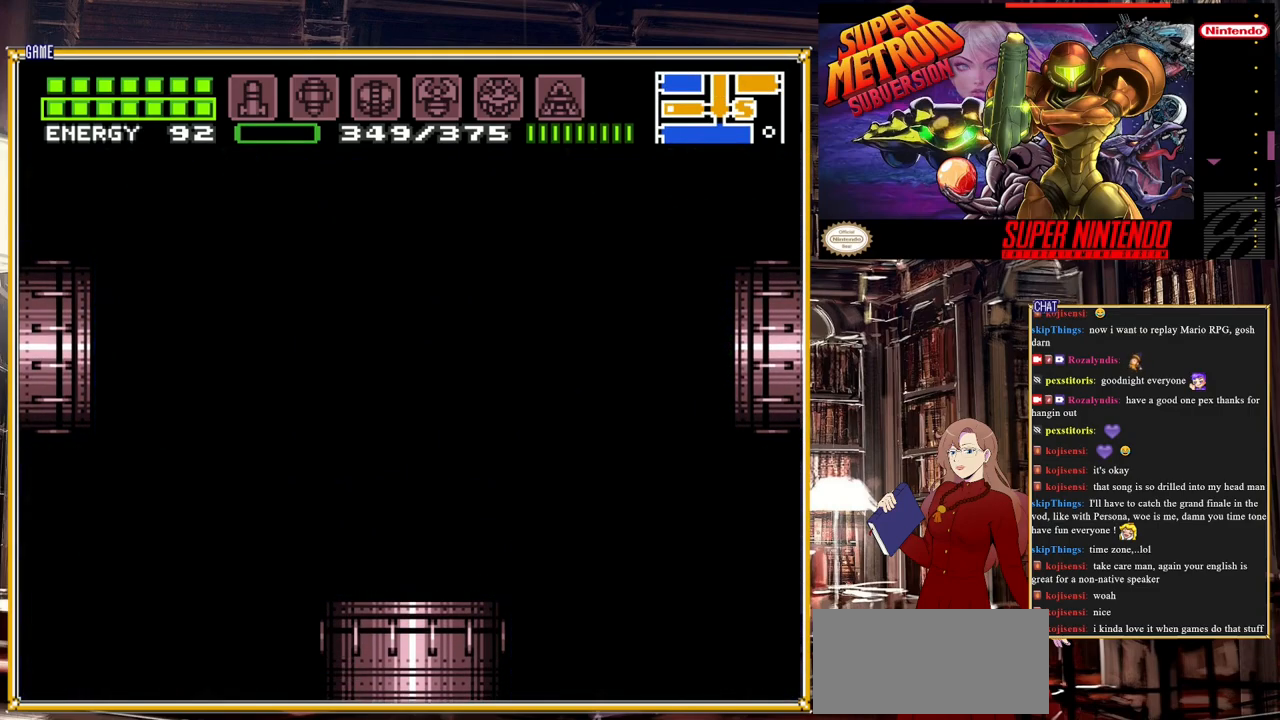
{"buttons": [], "events": []}
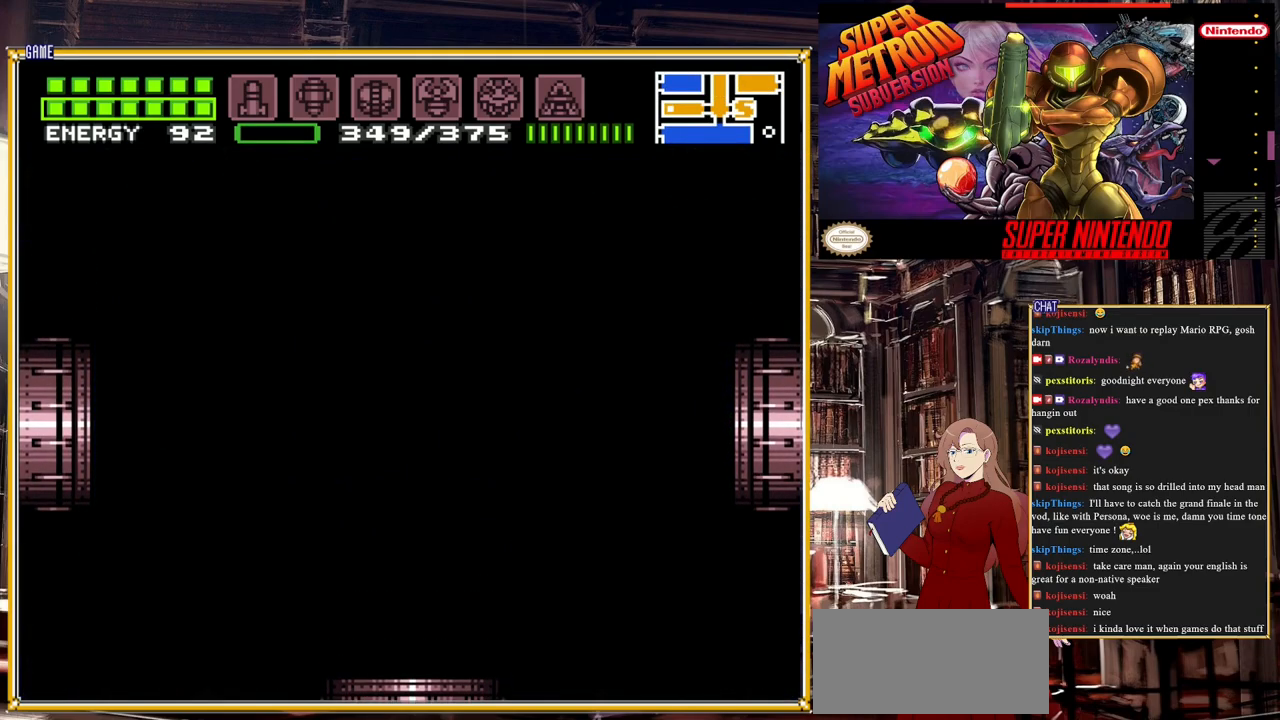
{"buttons": [], "events": []}
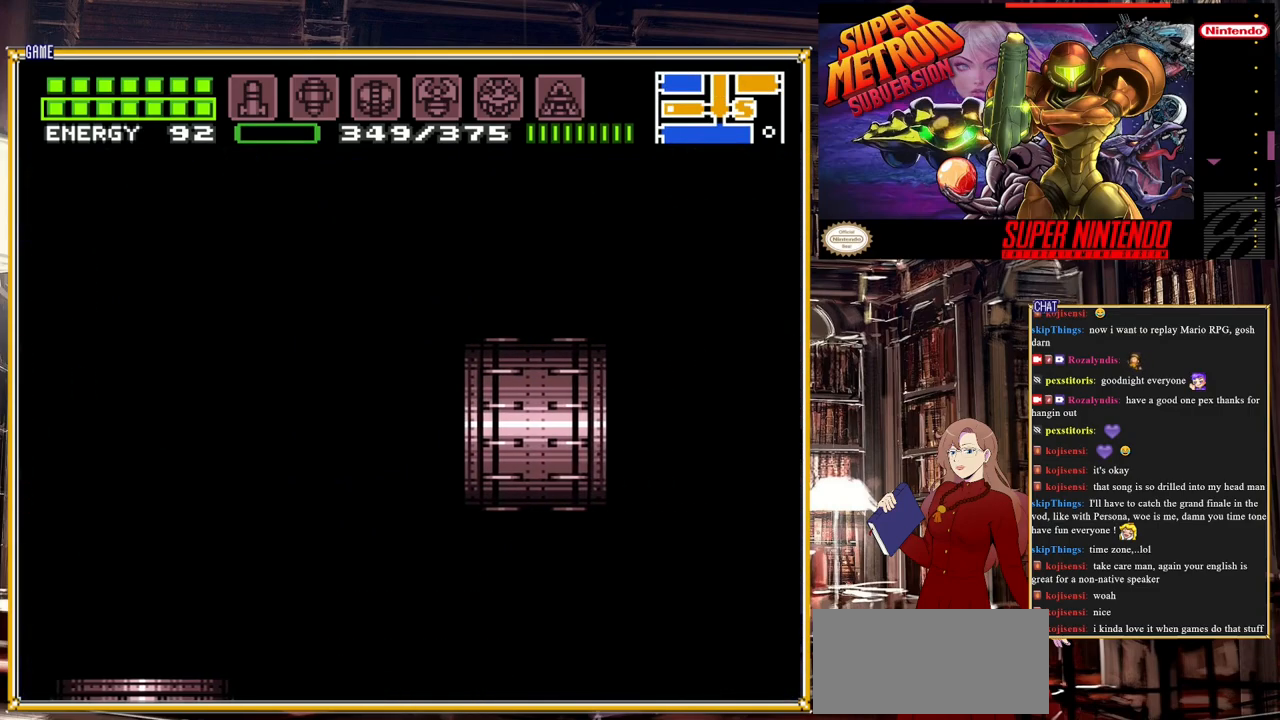
{"buttons": [], "events": []}
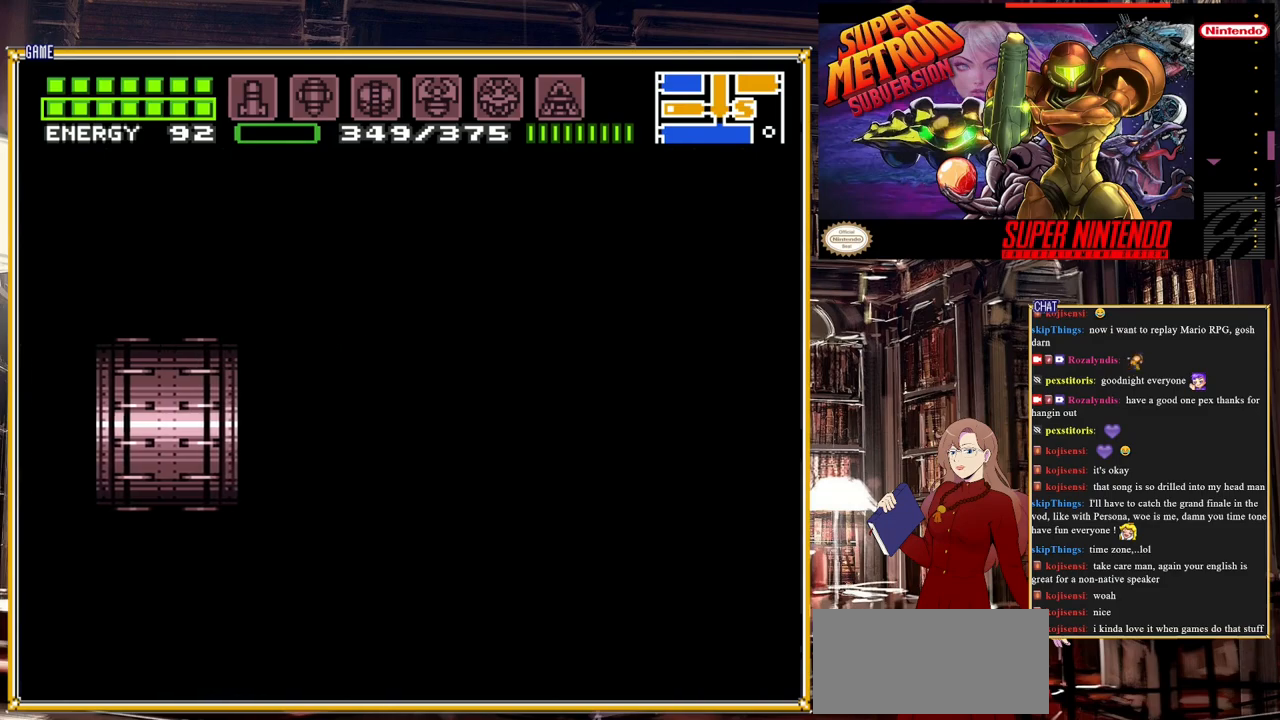
{"buttons": [], "events": []}
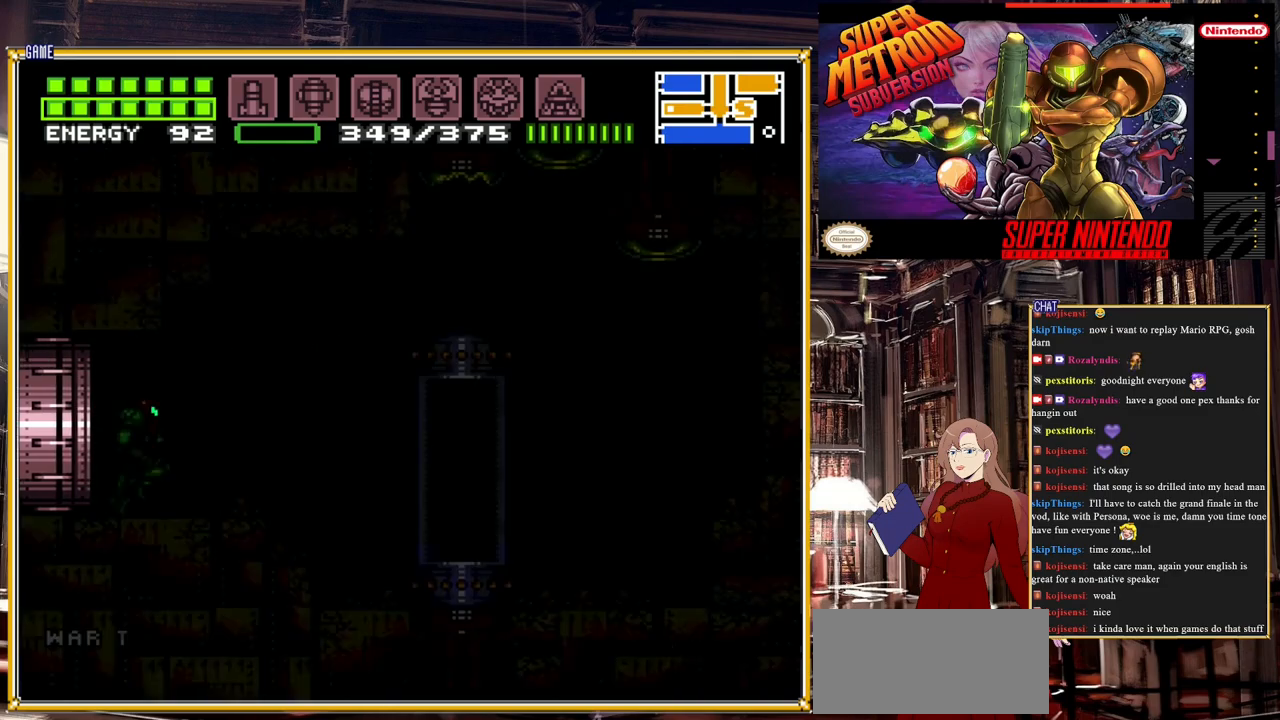
{"buttons": [], "events": []}
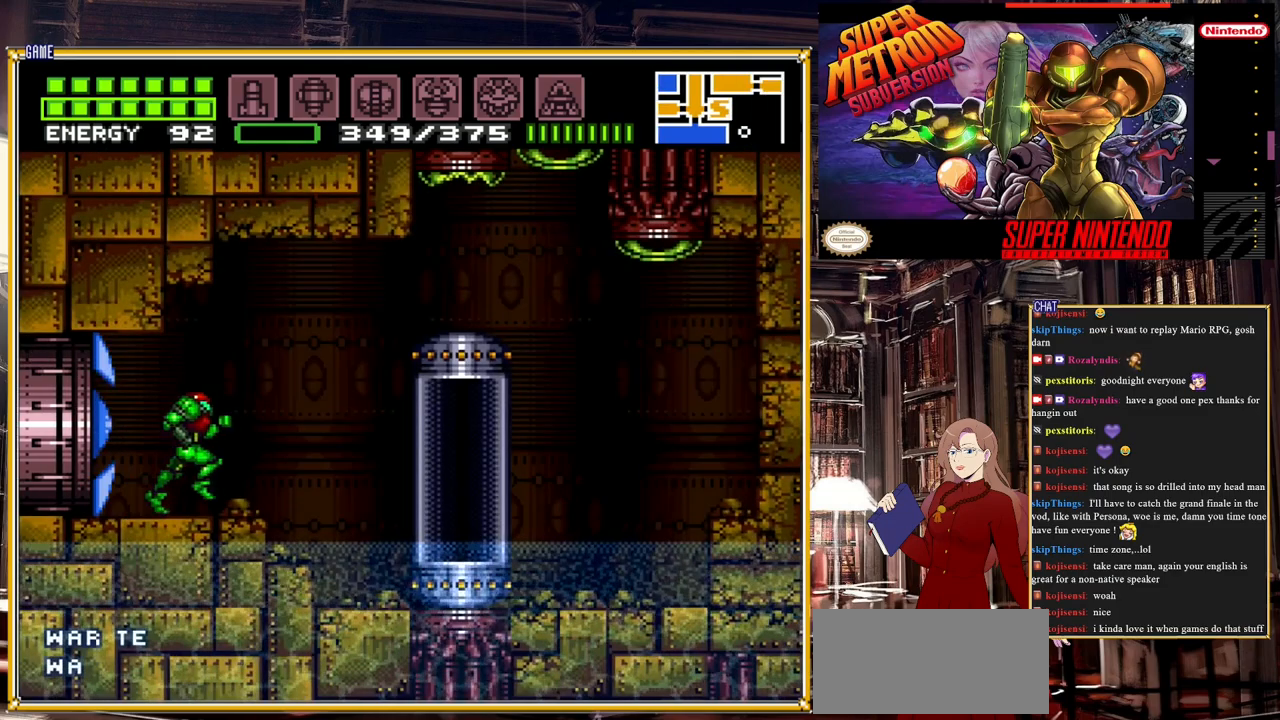
{"buttons": [], "events": [[100, "X", "down"], [183, "X", "up"], [233, "X", "down"], [333, "X", "up"], [383, "X", "down"], [450, "X", "up"]]}
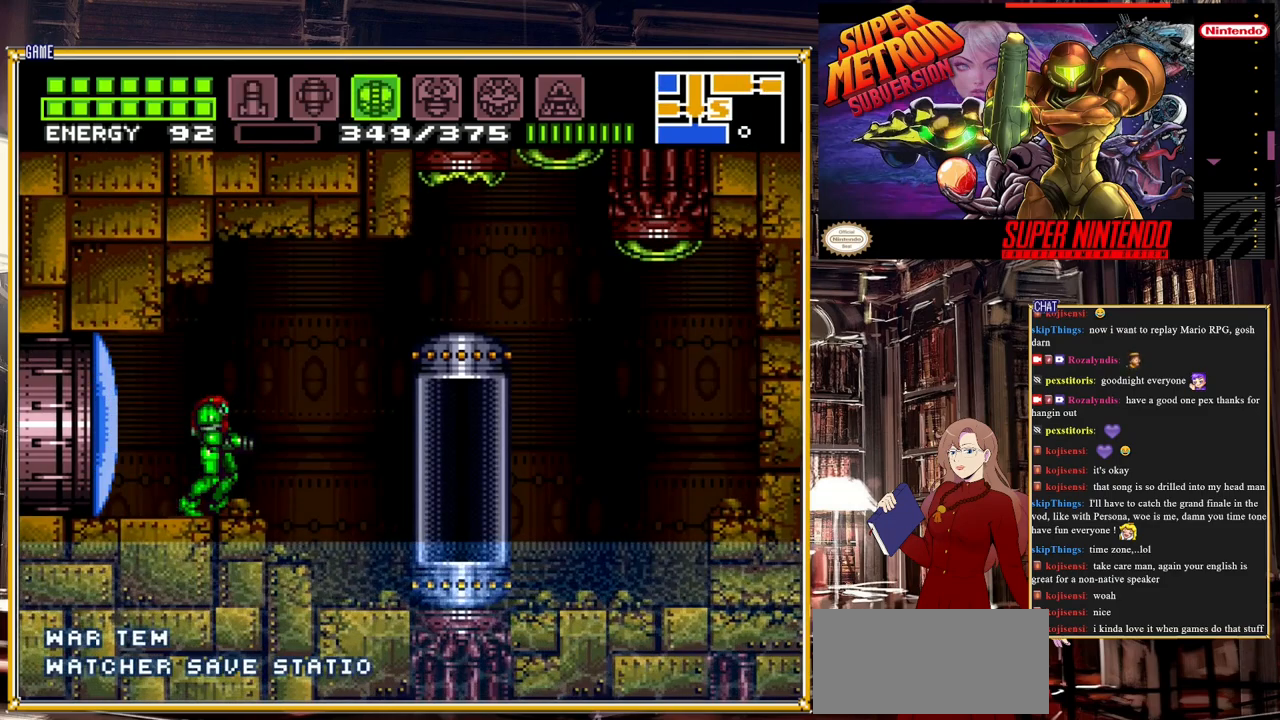
{"buttons": [], "events": [[33, "X", "down"], [83, "X", "up"], [167, "X", "down"], [233, "X", "up"], [450, "X", "down"], [483, "X", "up"]]}
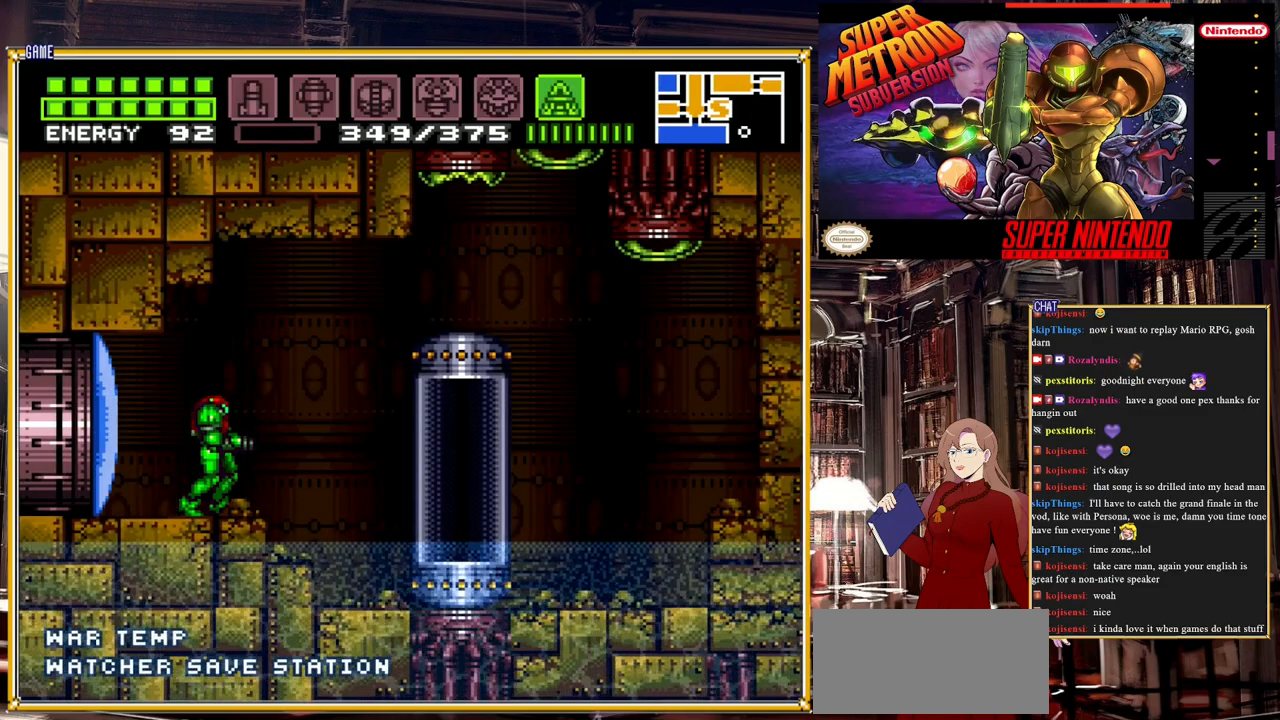
{"buttons": ["Y"], "events": [[133, "Y", "down"]]}
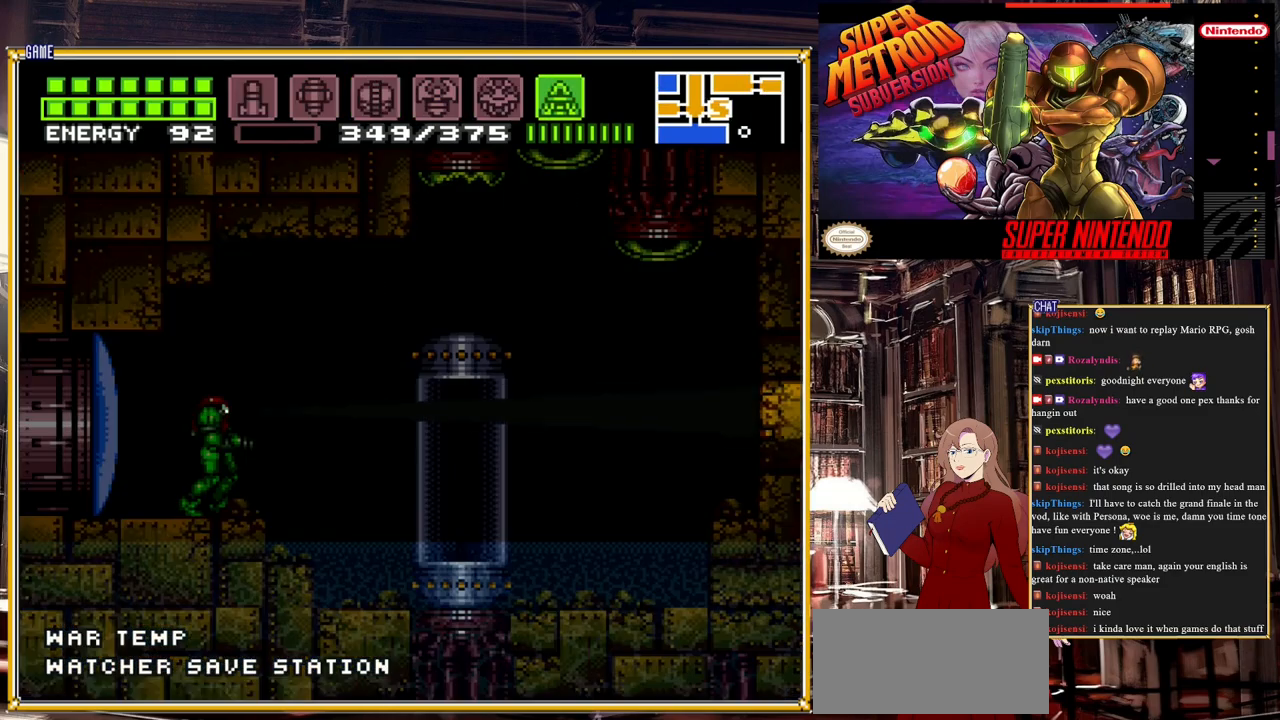
{"buttons": ["Y", "DPAD_UP"], "events": [[317, "DPAD_UP", "down"]]}
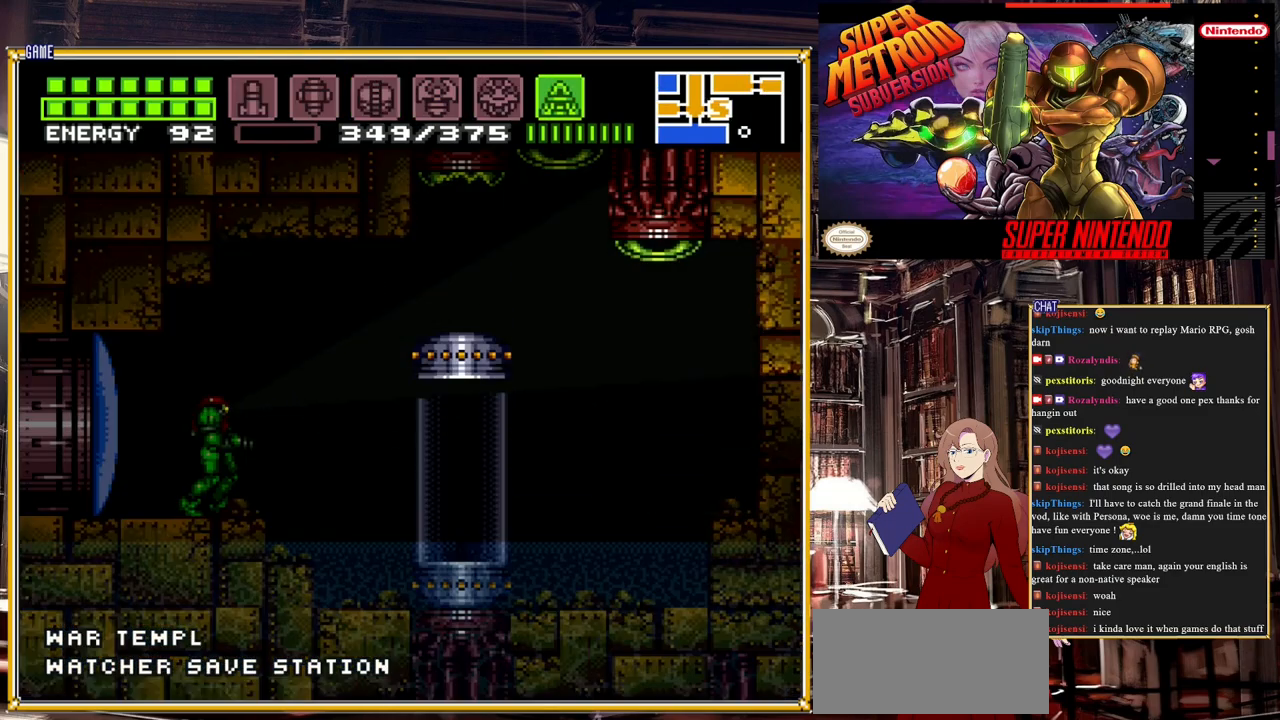
{"buttons": ["Y", "DPAD_DOWN"], "events": [[67, "DPAD_UP", "up"], [133, "DPAD_DOWN", "down"]]}
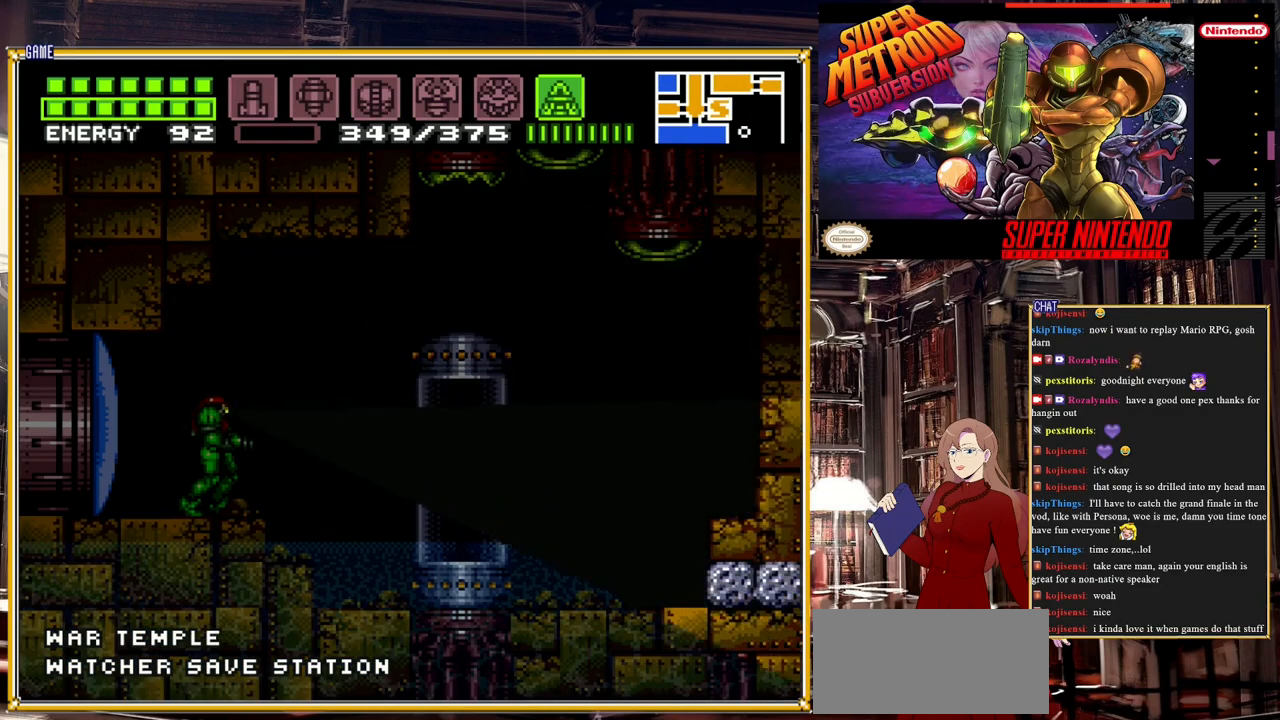
{"buttons": [], "events": [[150, "DPAD_DOWN", "up"], [417, "Y", "up"]]}
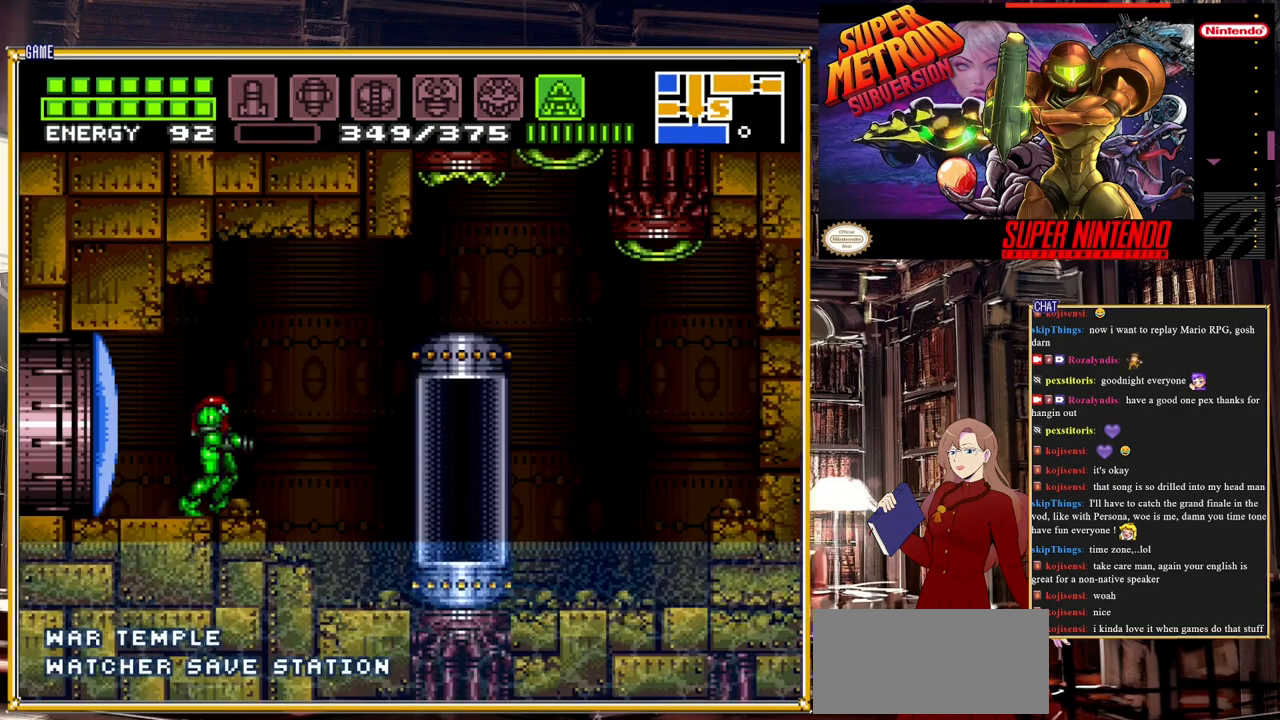
{"buttons": [], "events": [[100, "DPAD_DOWN", "down"], [150, "DPAD_DOWN", "up"], [333, "SELECT", "down"], [483, "SELECT", "up"]]}
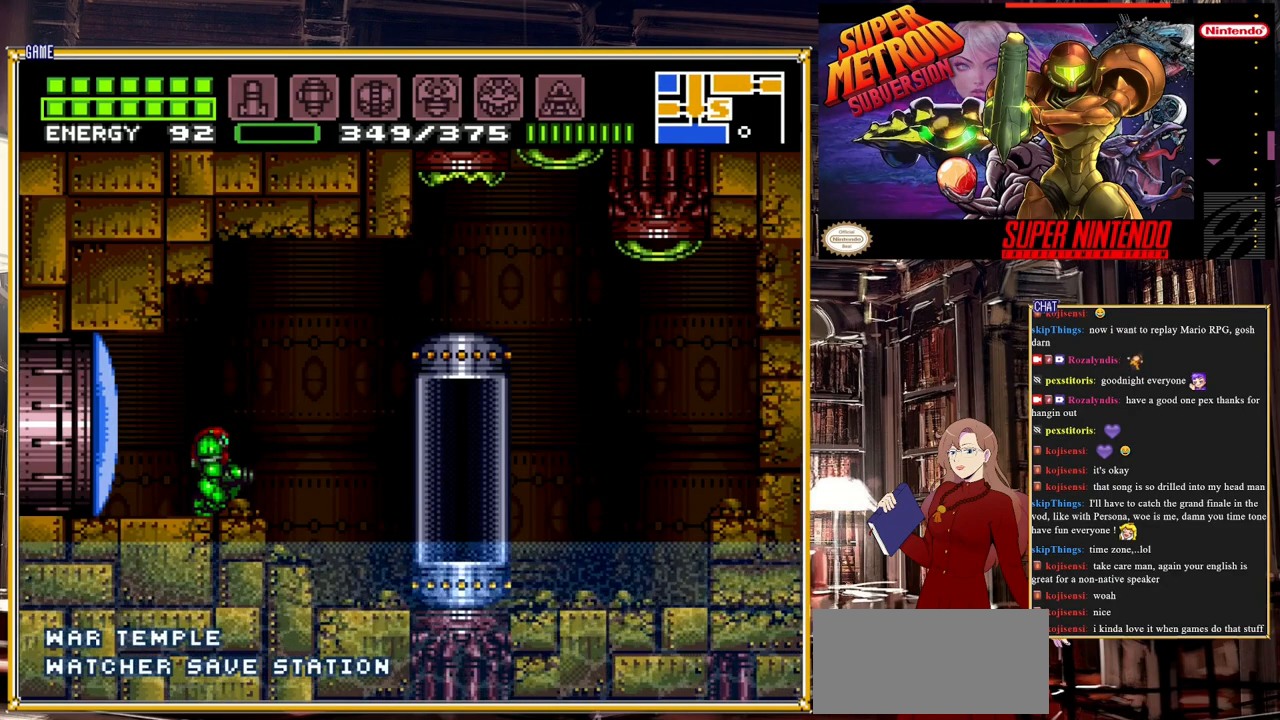
{"buttons": ["B", "DPAD_RIGHT"], "events": [[150, "B", "down"], [250, "DPAD_DOWN", "down"], [367, "DPAD_RIGHT", "down"], [383, "DPAD_DOWN", "up"]]}
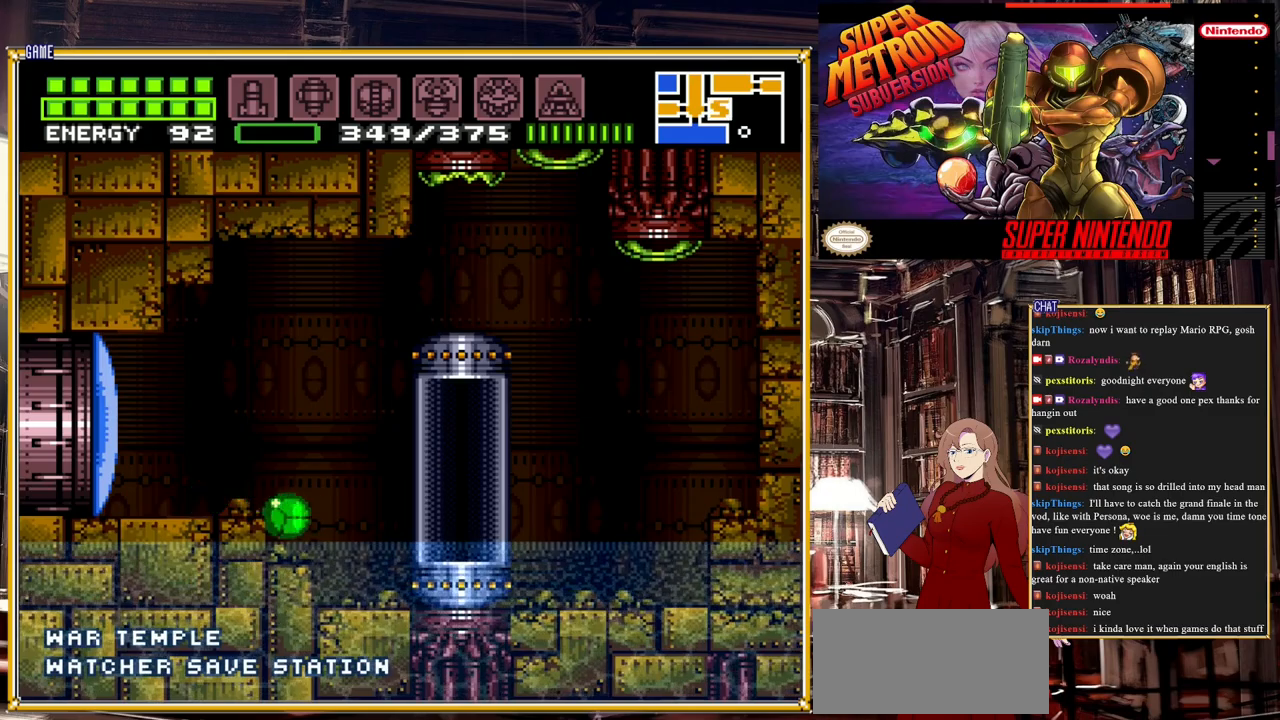
{"buttons": ["A", "B", "DPAD_RIGHT"], "events": [[117, "A", "down"], [350, "A", "up"], [500, "A", "down"]]}
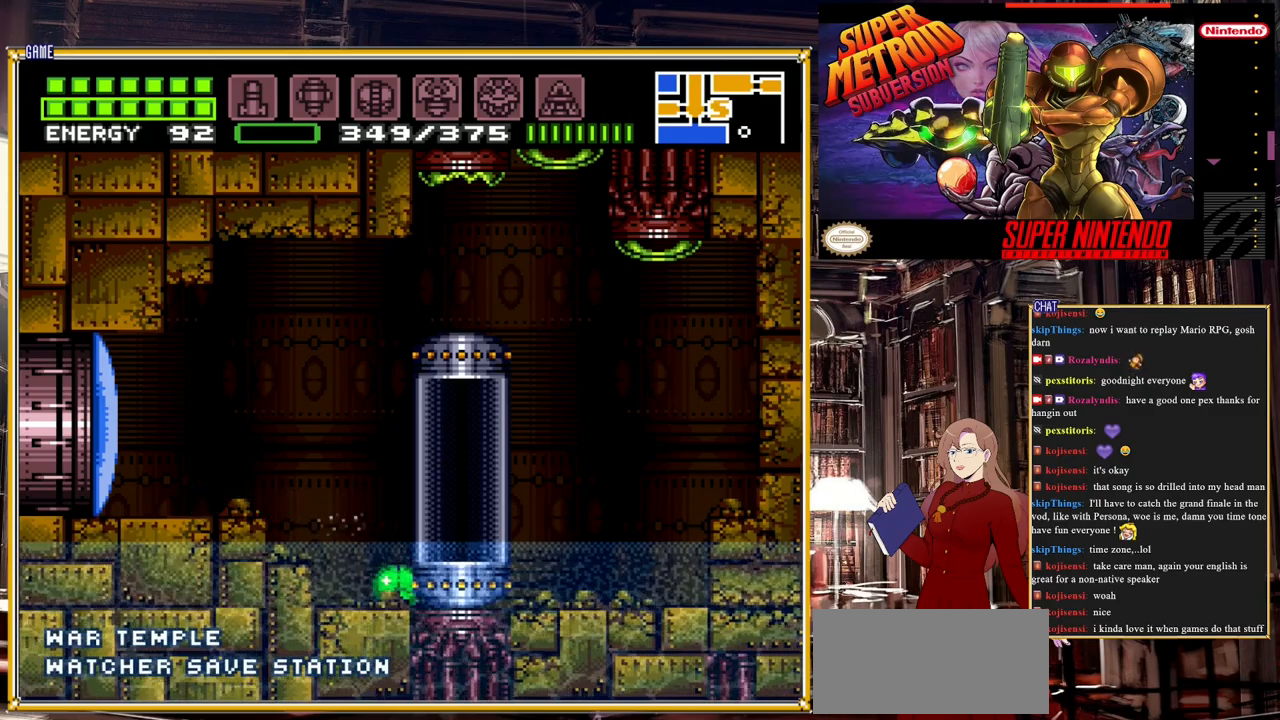
{"buttons": ["B", "DPAD_RIGHT"], "events": [[217, "A", "up"]]}
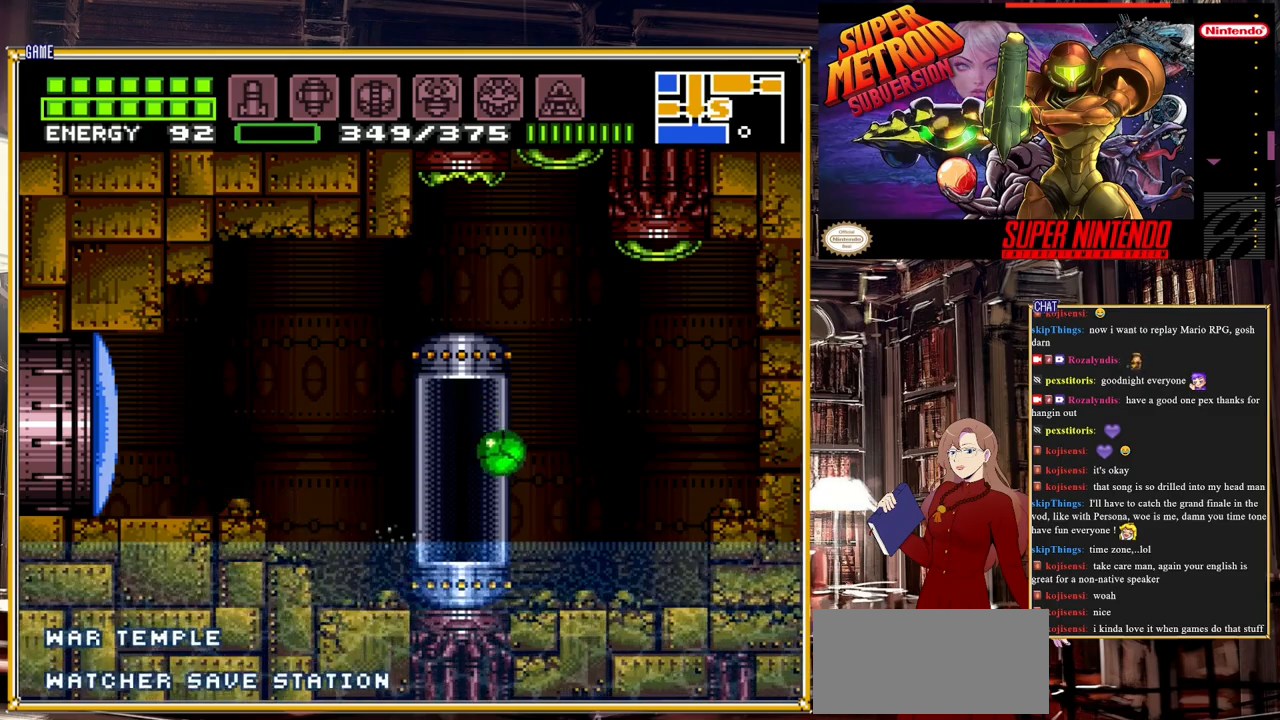
{"buttons": ["DPAD_RIGHT"], "events": [[267, "B", "up"]]}
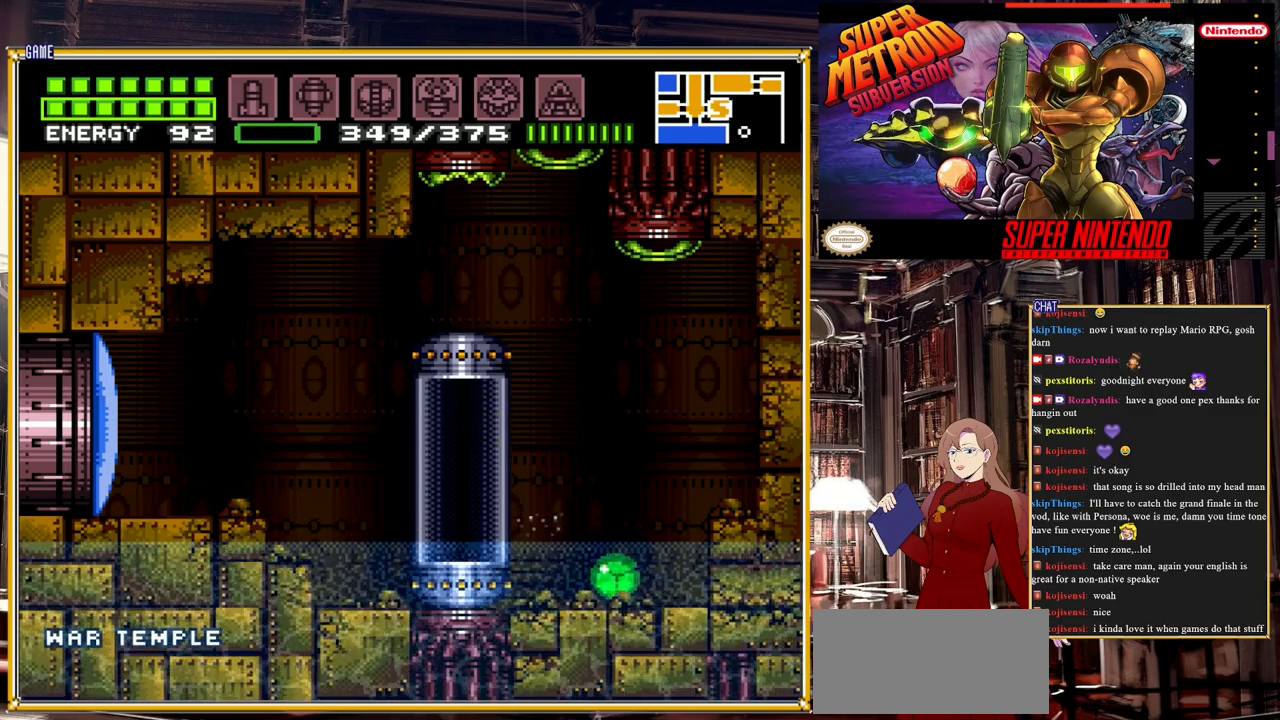
{"buttons": ["DPAD_LEFT"], "events": [[350, "DPAD_RIGHT", "up"], [367, "Y", "down"], [450, "DPAD_LEFT", "down"], [467, "Y", "up"]]}
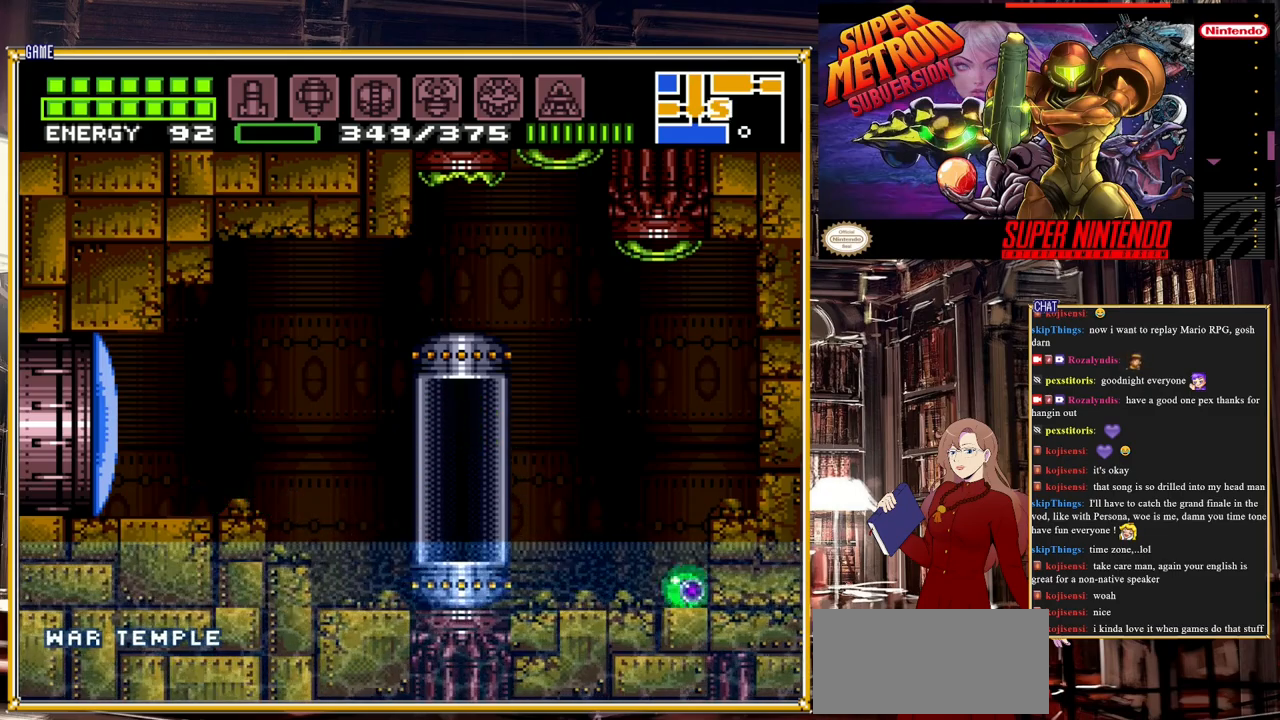
{"buttons": [], "events": [[183, "DPAD_LEFT", "up"]]}
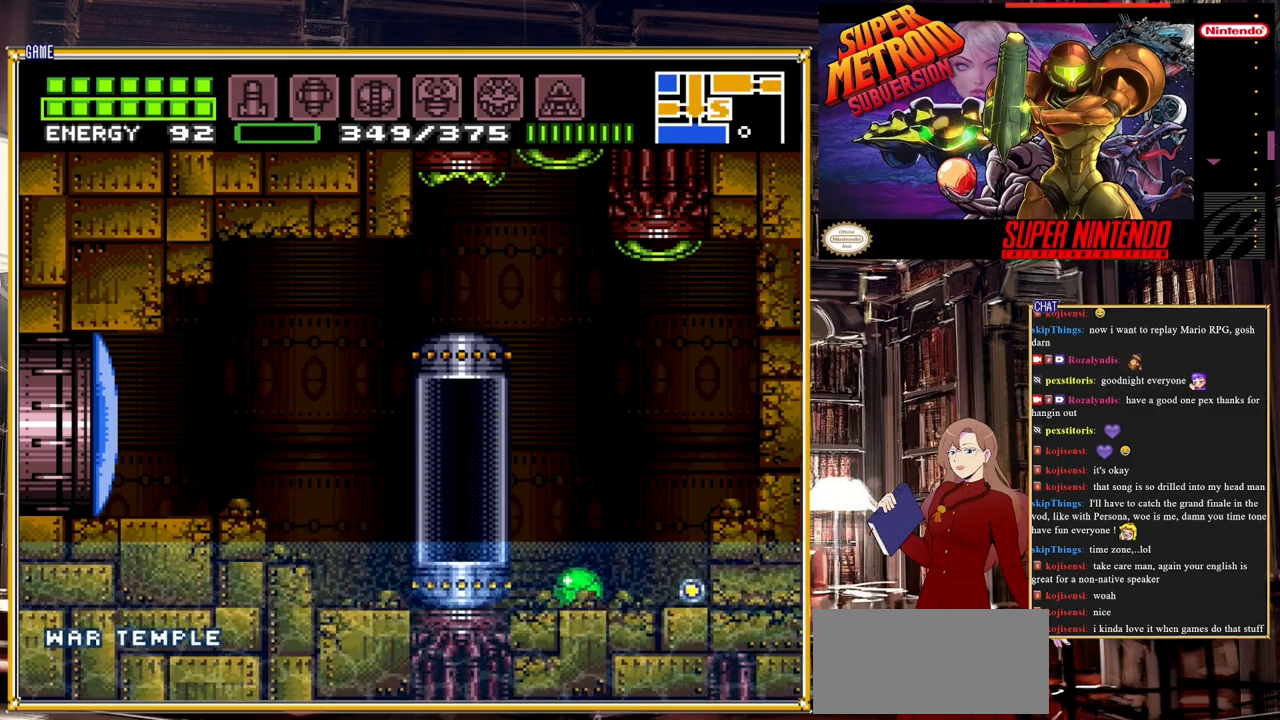
{"buttons": ["B", "DPAD_RIGHT"], "events": [[317, "DPAD_RIGHT", "down"], [333, "B", "down"]]}
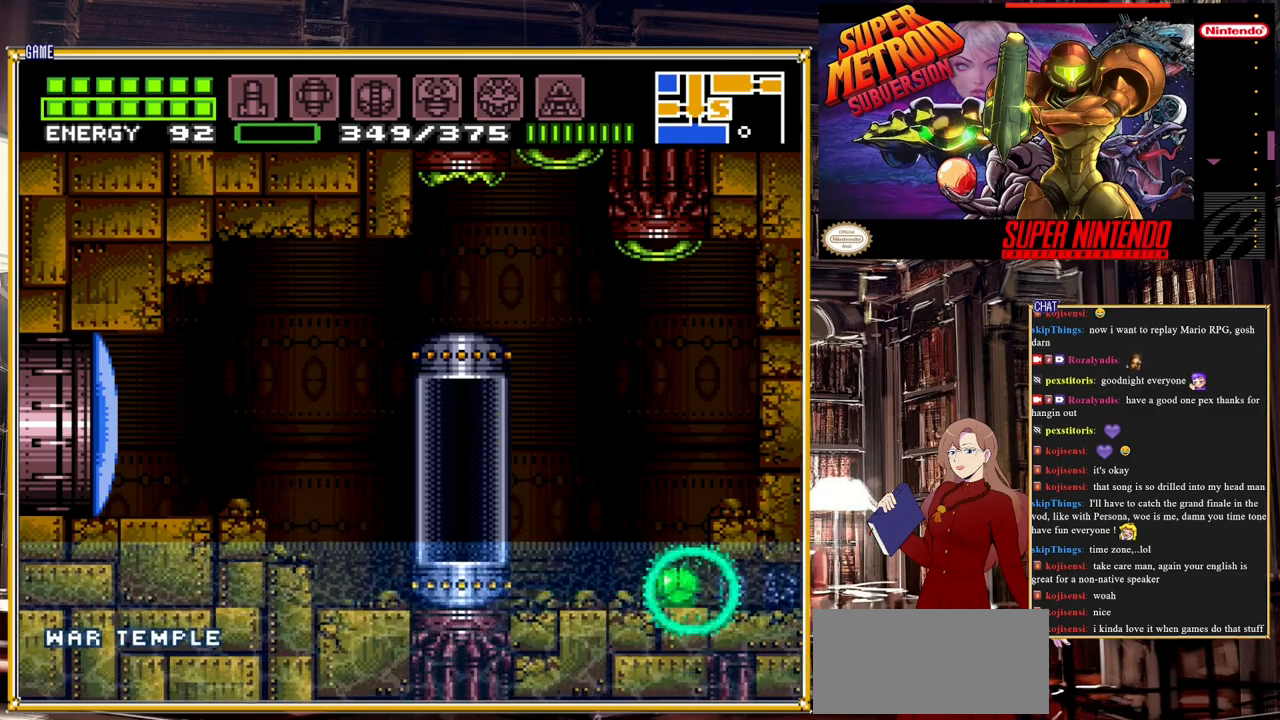
{"buttons": ["B", "DPAD_RIGHT"], "events": []}
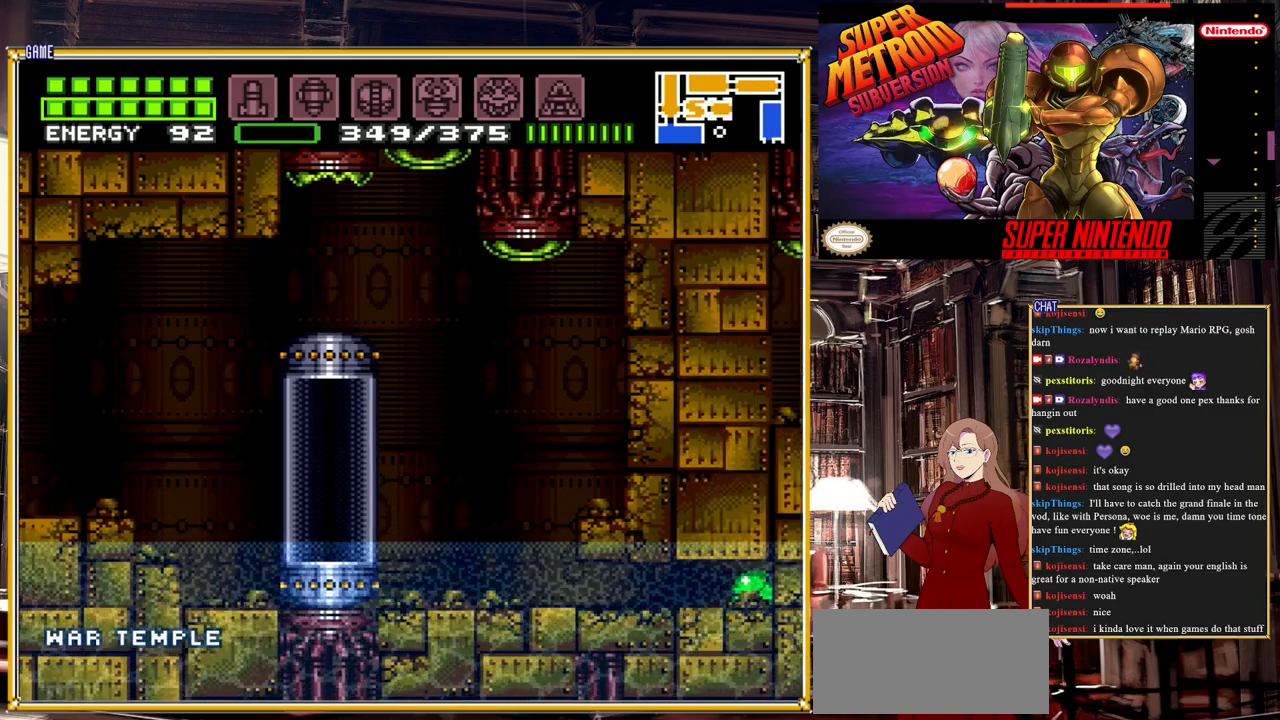
{"buttons": [], "events": [[83, "B", "up"], [150, "DPAD_RIGHT", "up"], [217, "Y", "down"], [333, "DPAD_LEFT", "down"], [333, "Y", "up"], [500, "DPAD_LEFT", "up"]]}